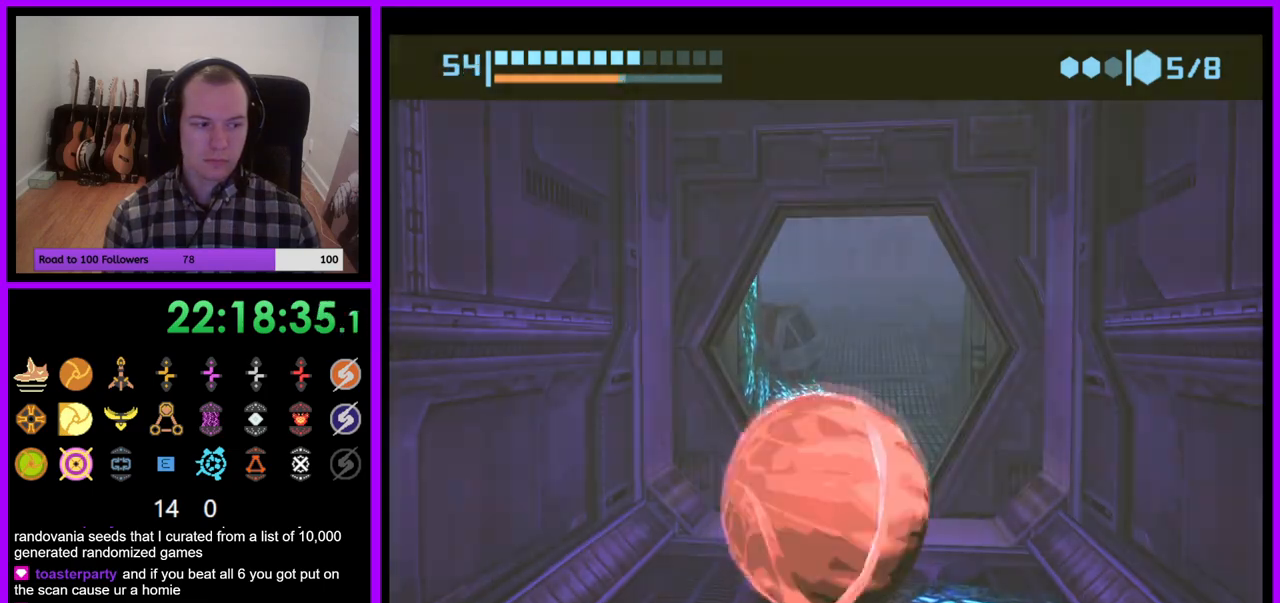
Gameplay with a controller (Nintendo layout); each line is a JSON object with the inputs held at the frame after it. "events" lists button and stick changes between this image and that frame as [ms after this image, input, new state], when the widget could be followed in between. Not read: L3 R3.
{"buttons": ["B"], "left_stick": "up", "right_stick": "center", "events": [[350, "B", "down"]]}
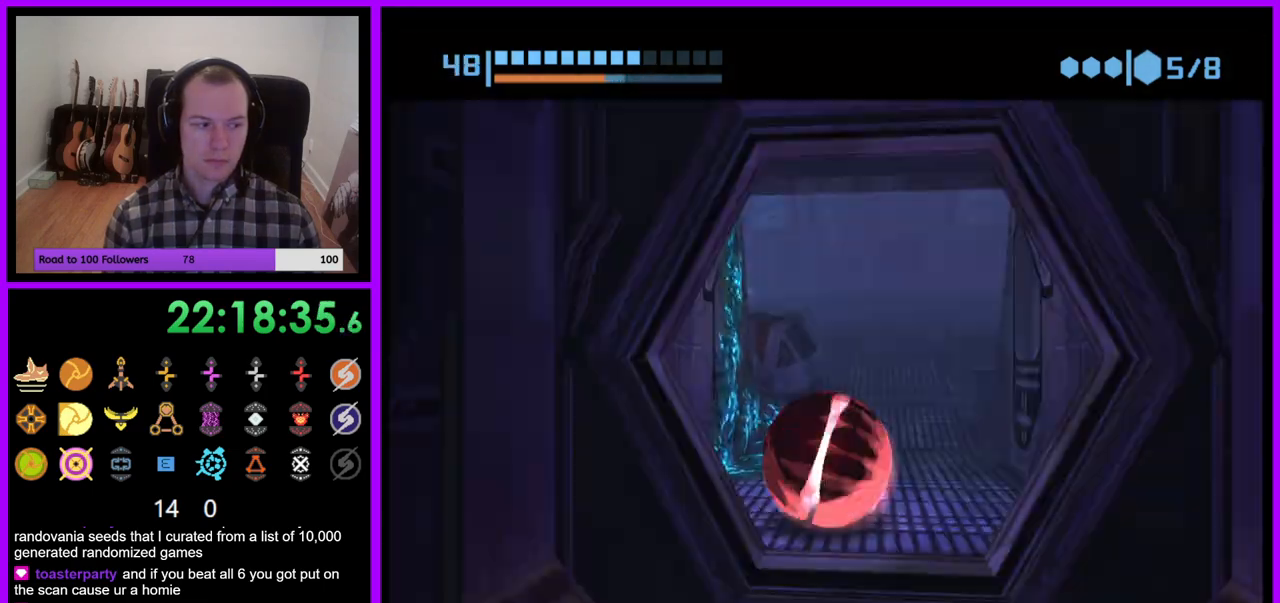
{"buttons": ["B"], "left_stick": "up-right", "right_stick": "center", "events": [[317, "left_stick", "up-right"]]}
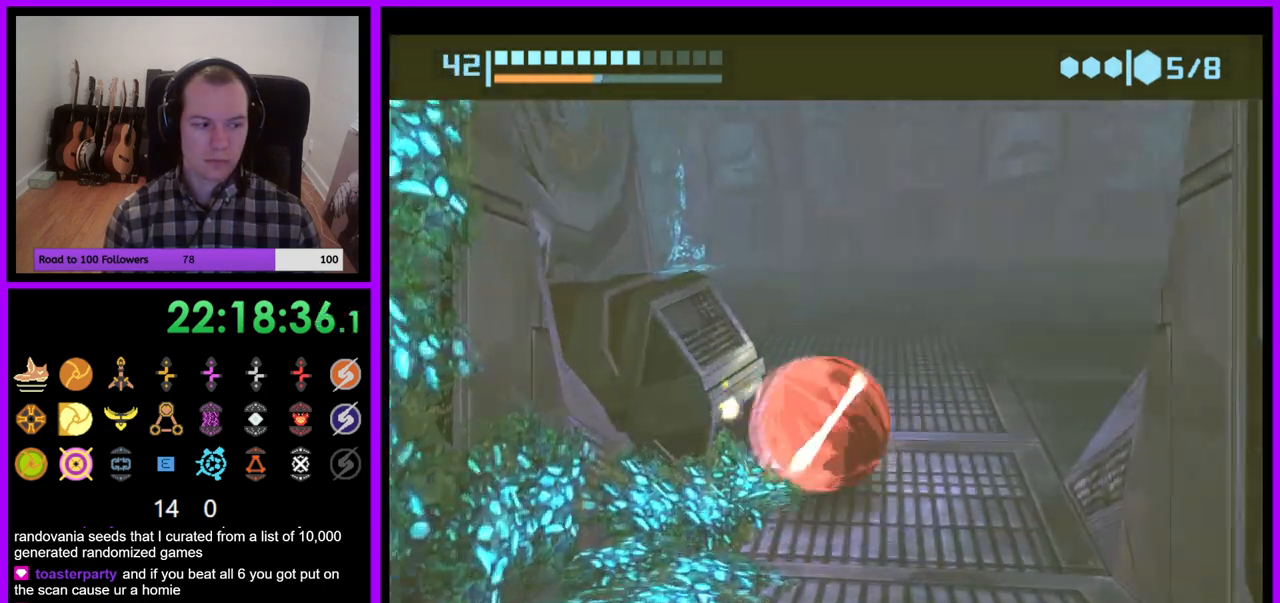
{"buttons": ["B"], "left_stick": "up", "right_stick": "center", "events": [[17, "left_stick", "right"], [317, "left_stick", "up-right"], [333, "B", "up"], [467, "B", "down"], [483, "left_stick", "up"]]}
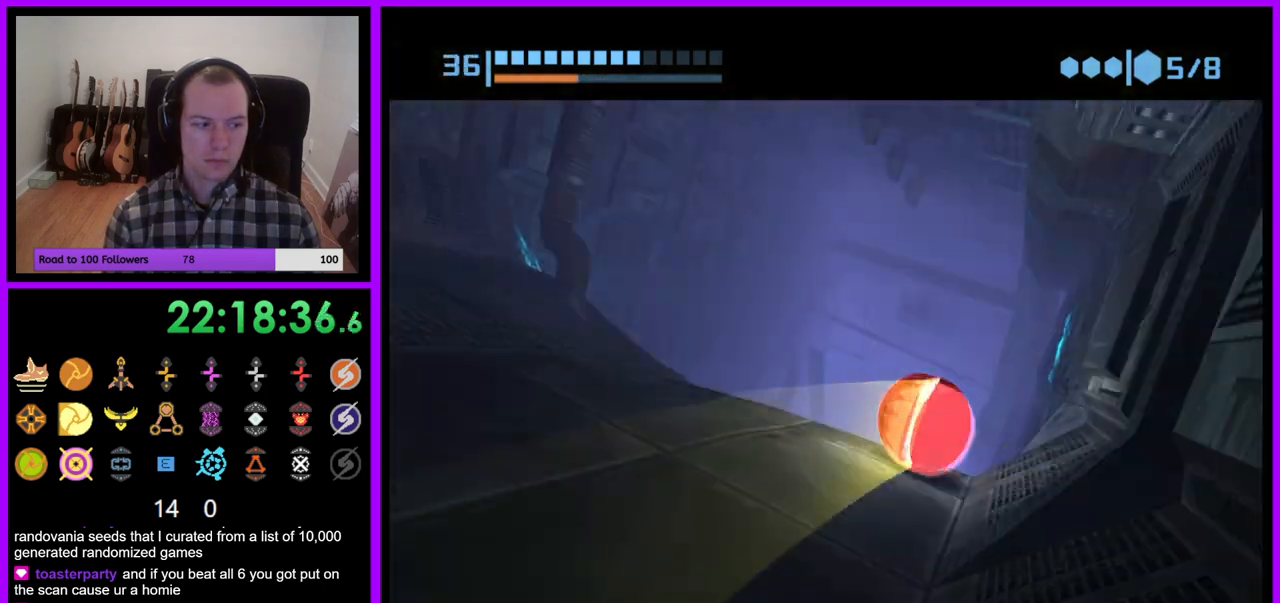
{"buttons": ["B"], "left_stick": "up-left", "right_stick": "center", "events": [[183, "left_stick", "up-left"]]}
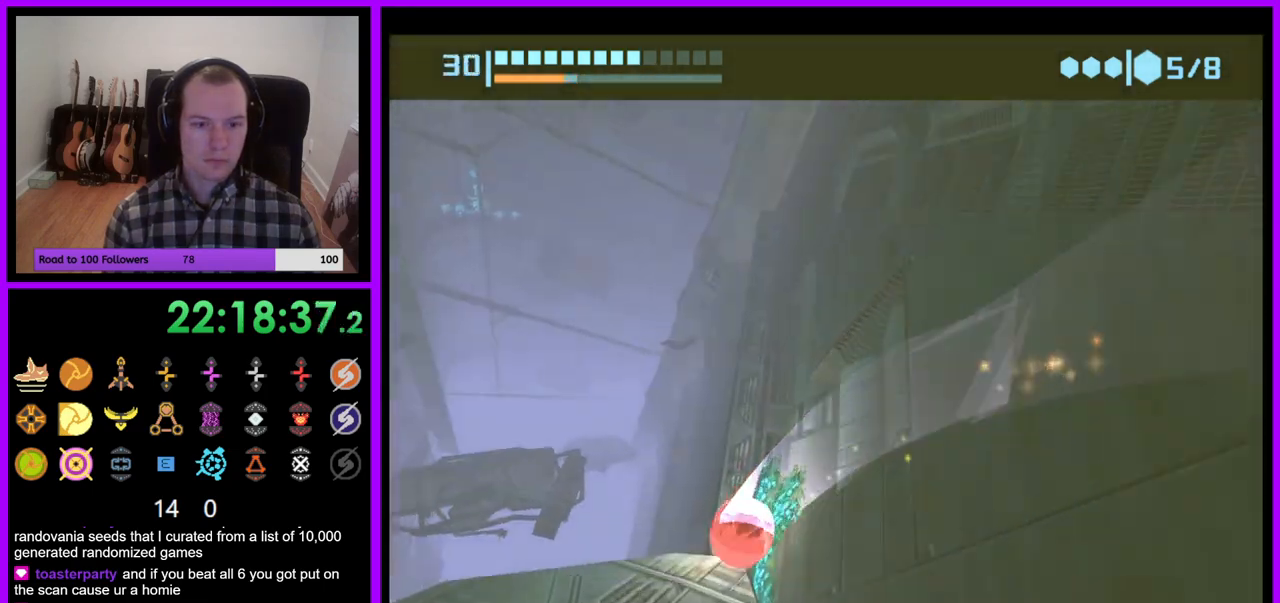
{"buttons": ["B"], "left_stick": "up-right", "right_stick": "center", "events": [[167, "B", "up"], [183, "left_stick", "up"], [267, "B", "down"], [483, "left_stick", "up-right"]]}
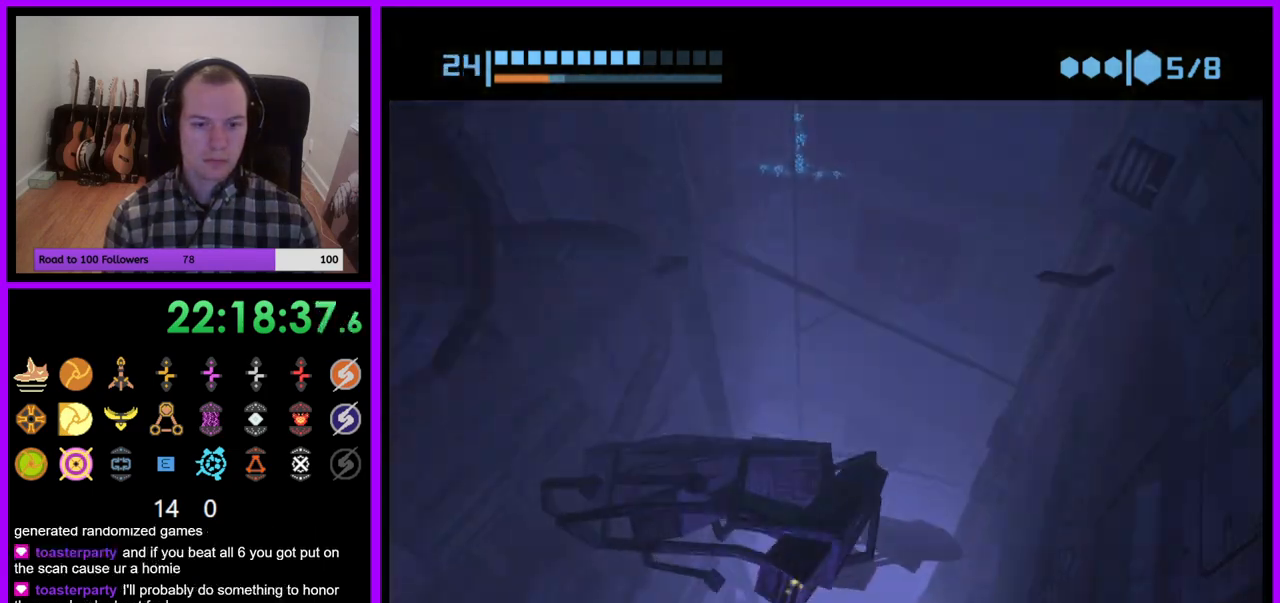
{"buttons": ["B"], "left_stick": "up", "right_stick": "center", "events": [[133, "left_stick", "up"], [367, "B", "up"], [500, "B", "down"]]}
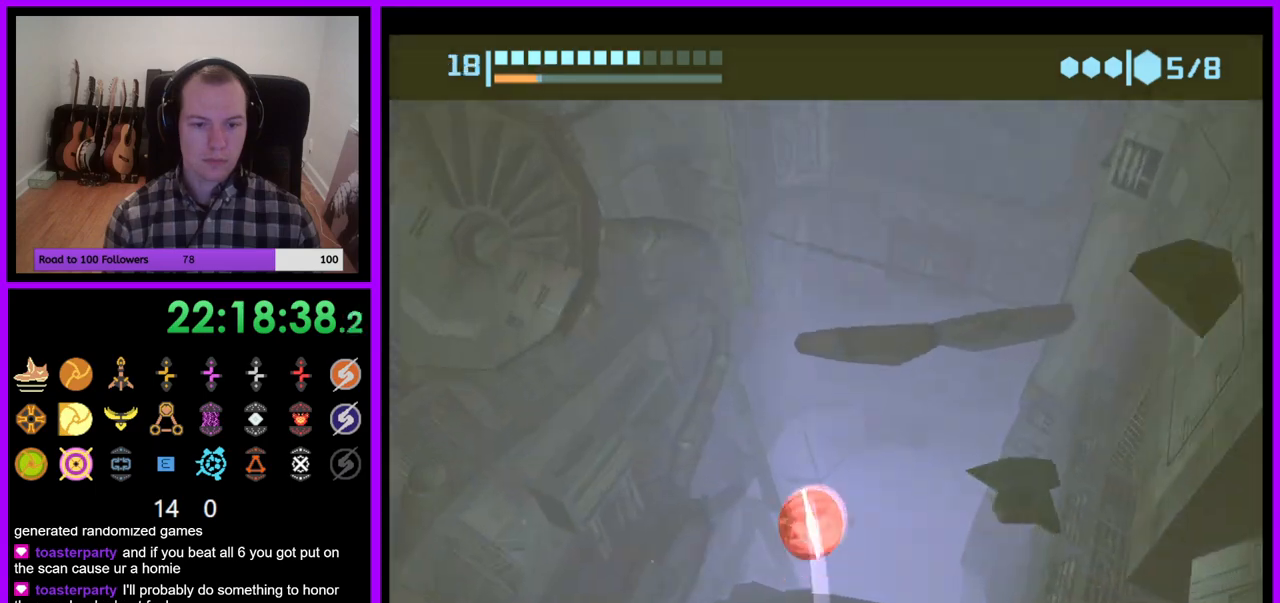
{"buttons": ["B"], "left_stick": "up-right", "right_stick": "center", "events": [[233, "left_stick", "up-right"]]}
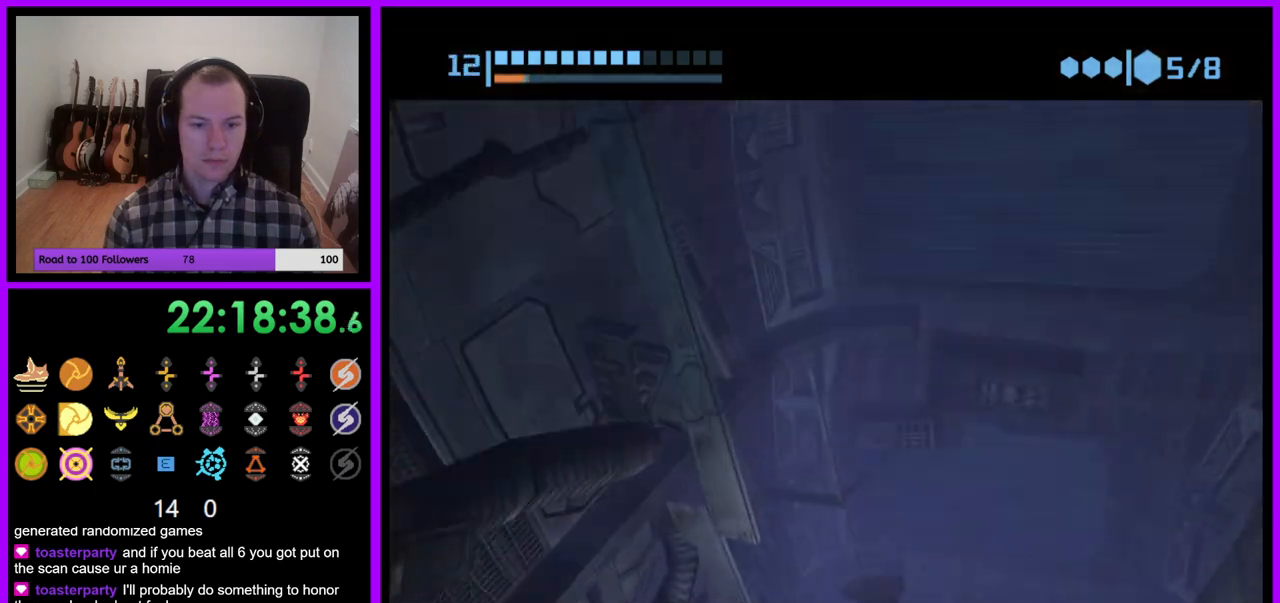
{"buttons": ["B"], "left_stick": "up", "right_stick": "center", "events": [[167, "left_stick", "up"], [200, "B", "up"], [317, "B", "down"]]}
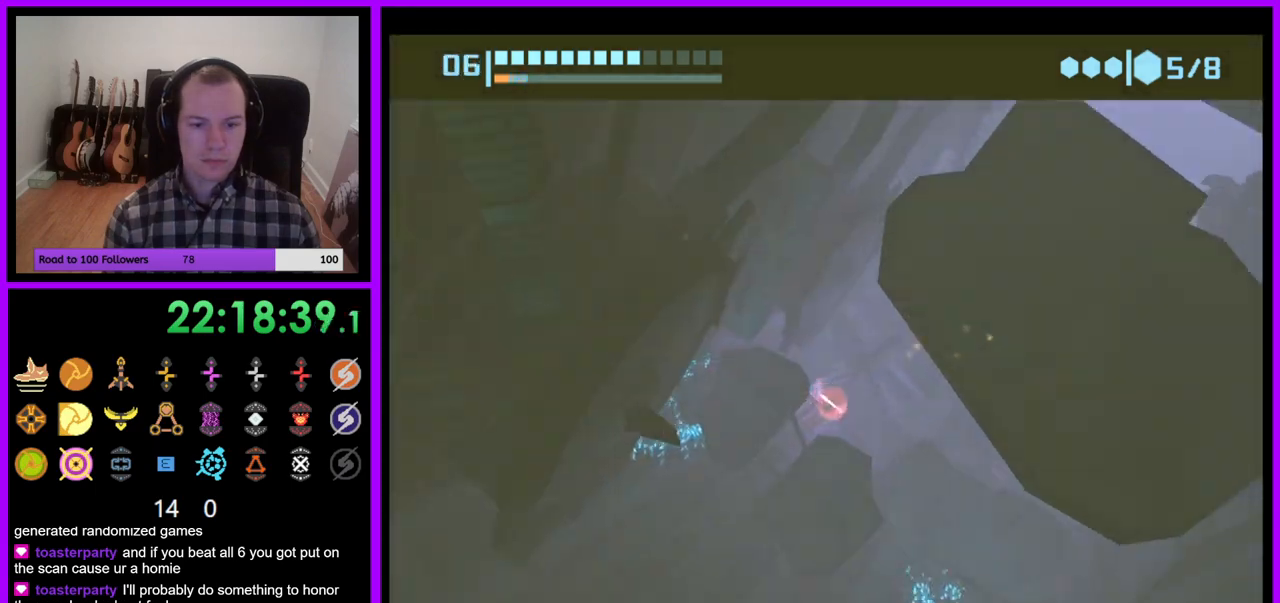
{"buttons": ["B"], "left_stick": "up-left", "right_stick": "center", "events": [[17, "left_stick", "up-right"], [250, "B", "up"], [317, "left_stick", "up"], [350, "B", "down"], [433, "left_stick", "up-left"]]}
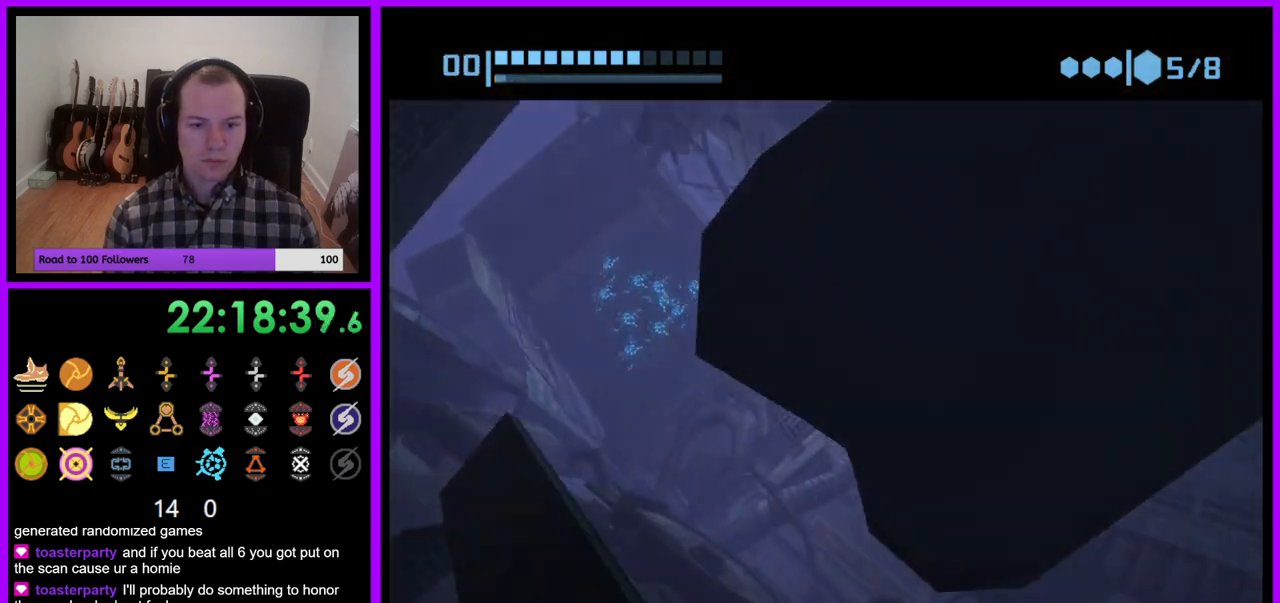
{"buttons": [], "left_stick": "down-left", "right_stick": "center", "events": [[133, "left_stick", "left"], [467, "B", "up"], [467, "left_stick", "down-left"]]}
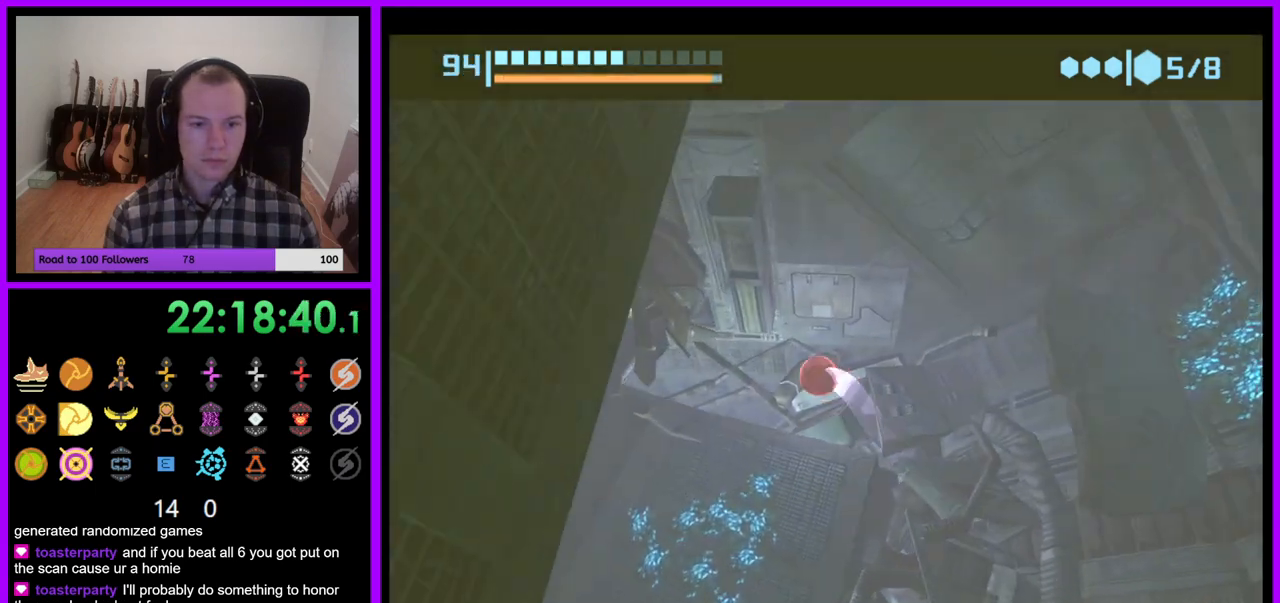
{"buttons": ["B"], "left_stick": "down-left", "right_stick": "center", "events": [[100, "B", "down"]]}
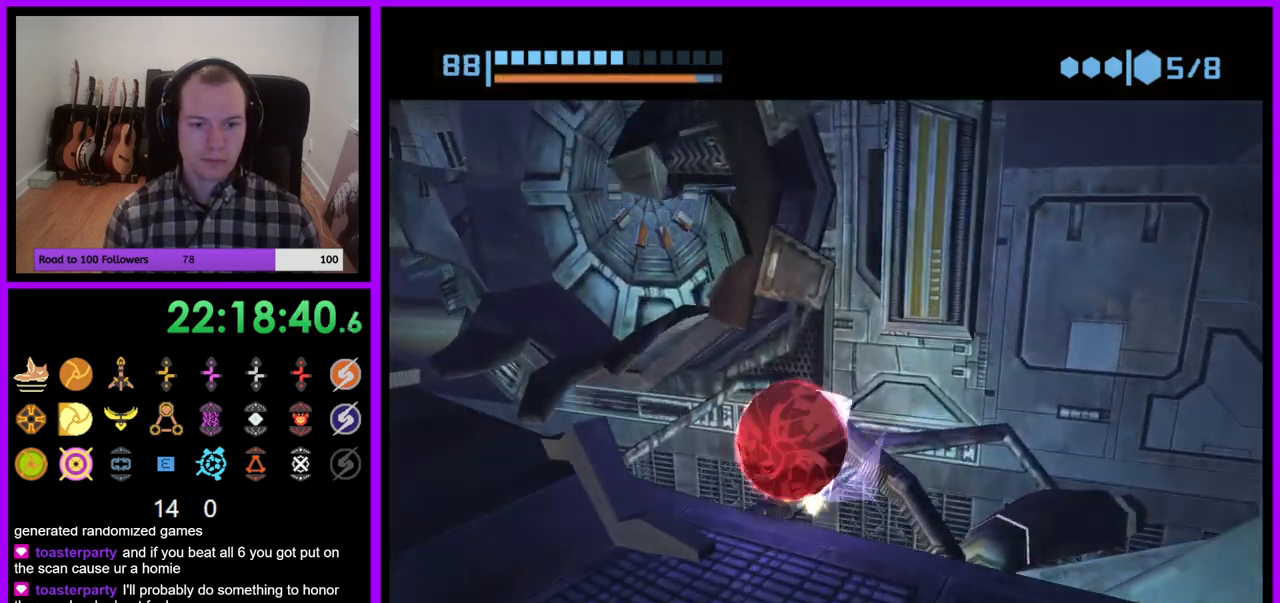
{"buttons": ["B"], "left_stick": "left", "right_stick": "center", "events": [[83, "B", "up"], [150, "left_stick", "up-left"], [217, "left_stick", "up"], [300, "B", "down"], [500, "left_stick", "left"]]}
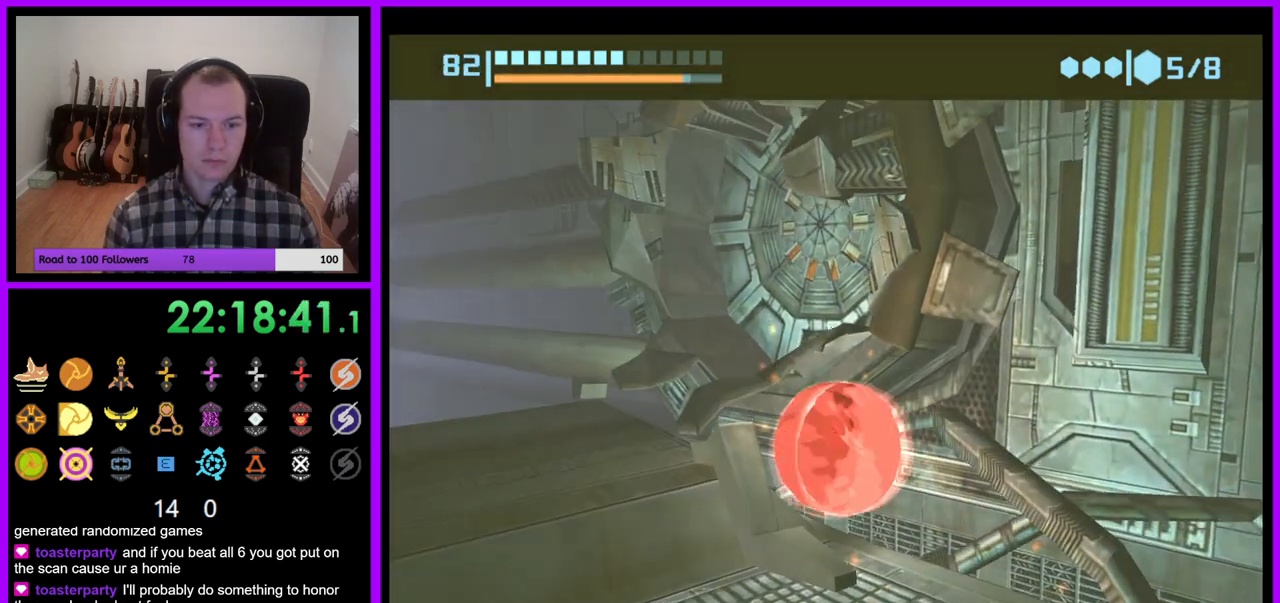
{"buttons": ["B"], "left_stick": "left", "right_stick": "center", "events": [[117, "left_stick", "down-left"], [383, "left_stick", "left"]]}
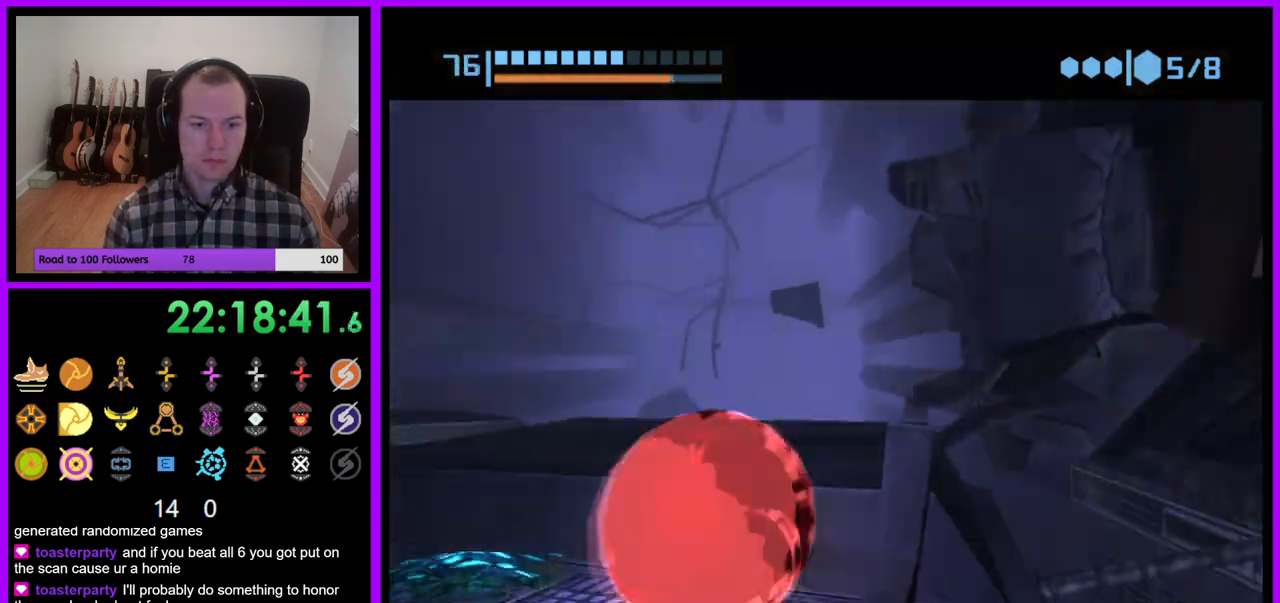
{"buttons": [], "left_stick": "down-right", "right_stick": "center", "events": [[67, "left_stick", "up"], [183, "left_stick", "up-right"], [283, "left_stick", "right"], [417, "left_stick", "down-right"], [483, "B", "up"]]}
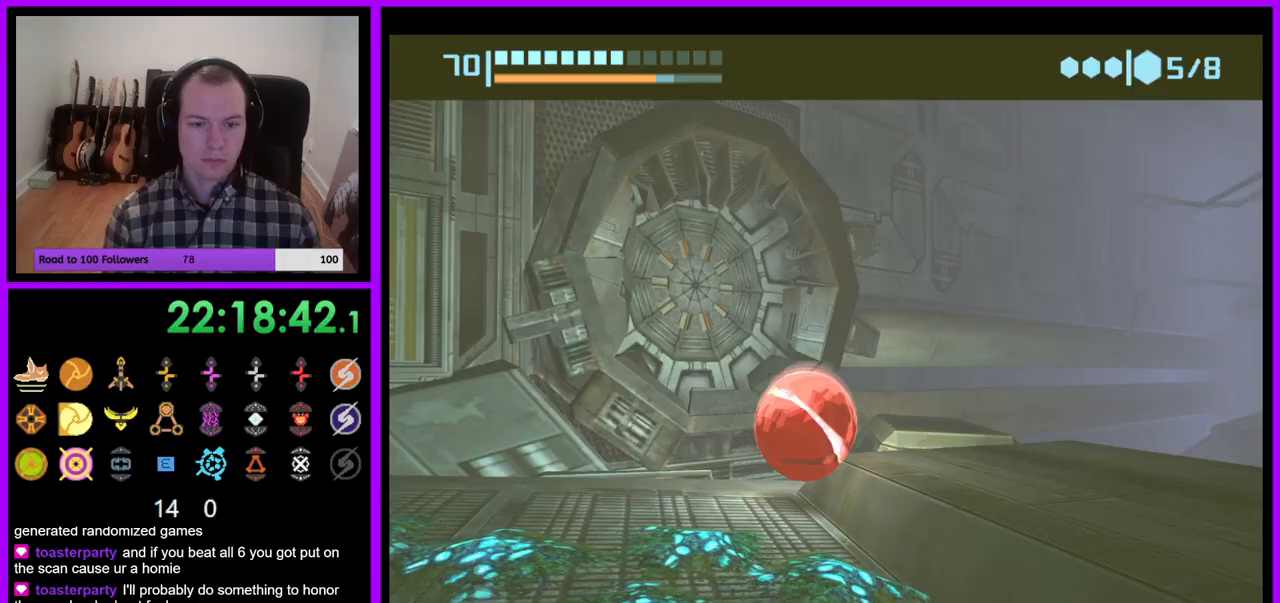
{"buttons": ["B"], "left_stick": "right", "right_stick": "center", "events": [[17, "left_stick", "right"], [333, "B", "down"]]}
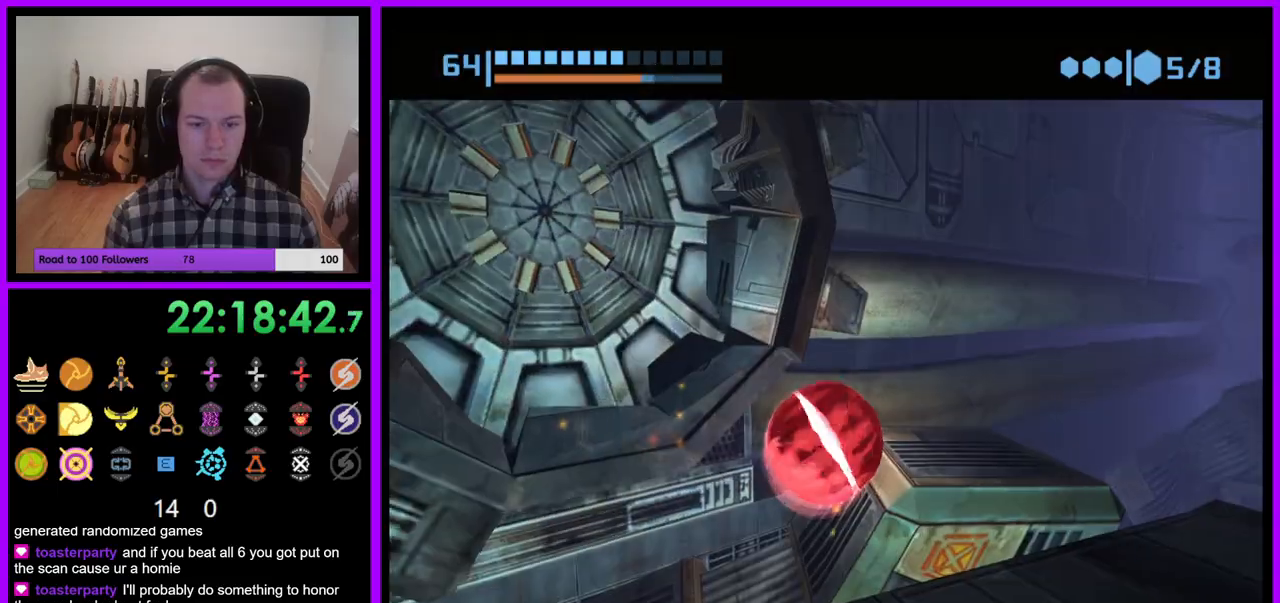
{"buttons": ["B"], "left_stick": "right", "right_stick": "center", "events": [[217, "B", "up"], [350, "B", "down"]]}
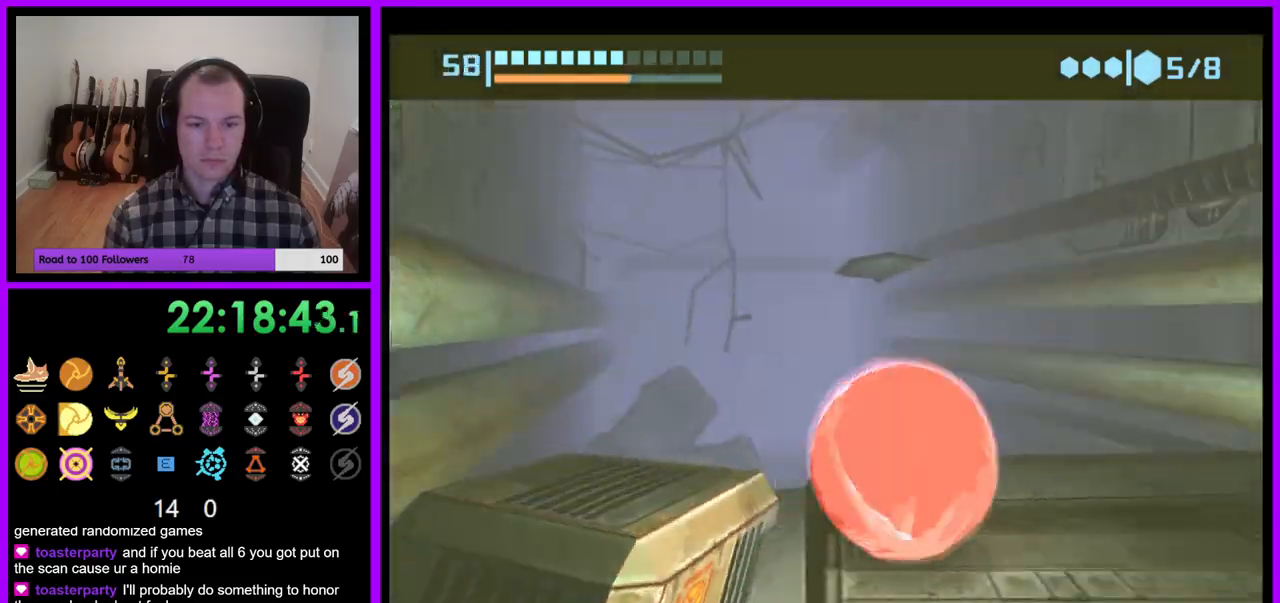
{"buttons": ["B"], "left_stick": "down-left", "right_stick": "center", "events": [[33, "left_stick", "up-right"], [200, "left_stick", "up-left"], [267, "left_stick", "left"], [467, "left_stick", "down-left"]]}
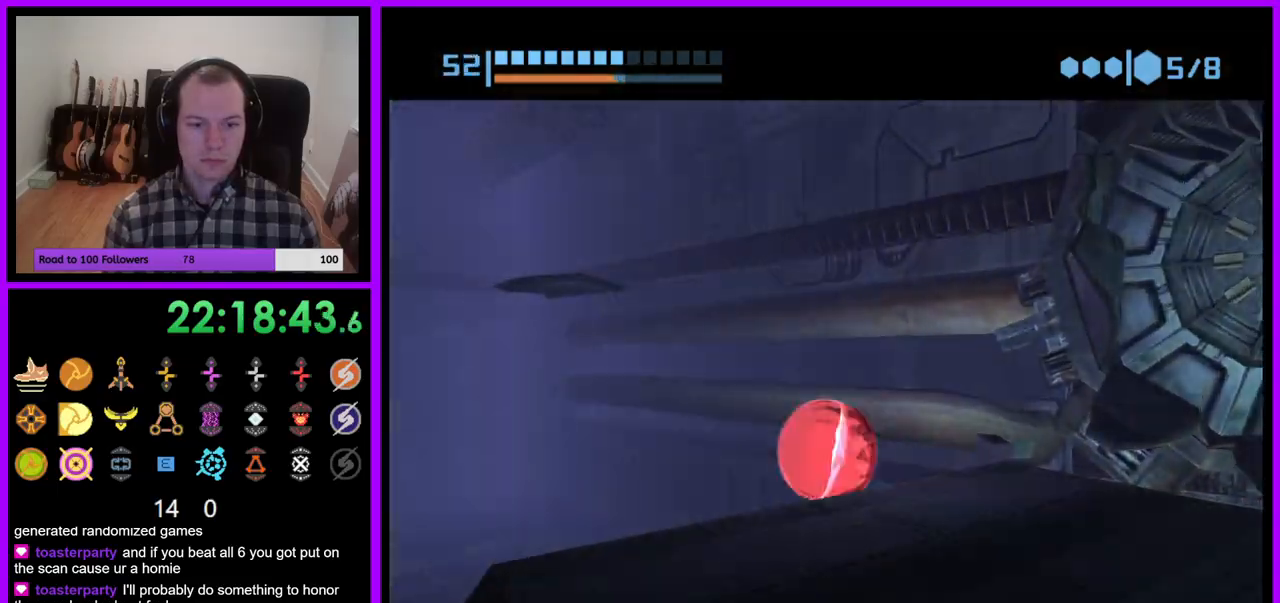
{"buttons": [], "left_stick": "right", "right_stick": "center", "events": [[50, "B", "up"], [167, "left_stick", "down-right"], [333, "left_stick", "right"]]}
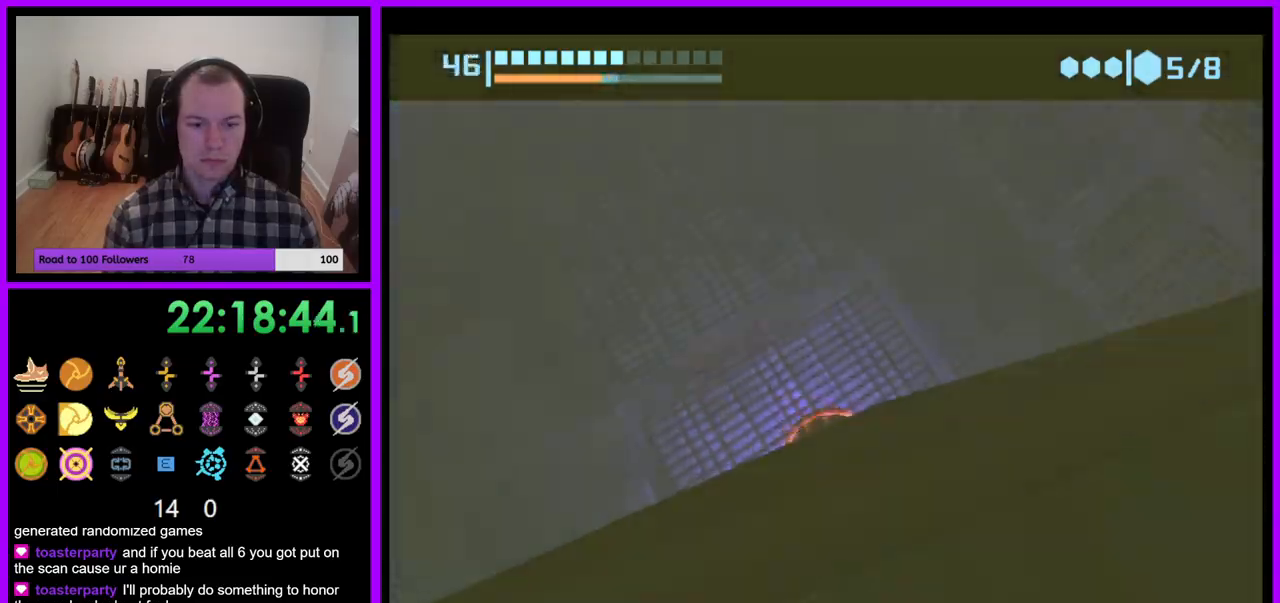
{"buttons": [], "left_stick": "center", "right_stick": "center", "events": [[83, "X", "down"], [117, "X", "up"], [217, "left_stick", "center"]]}
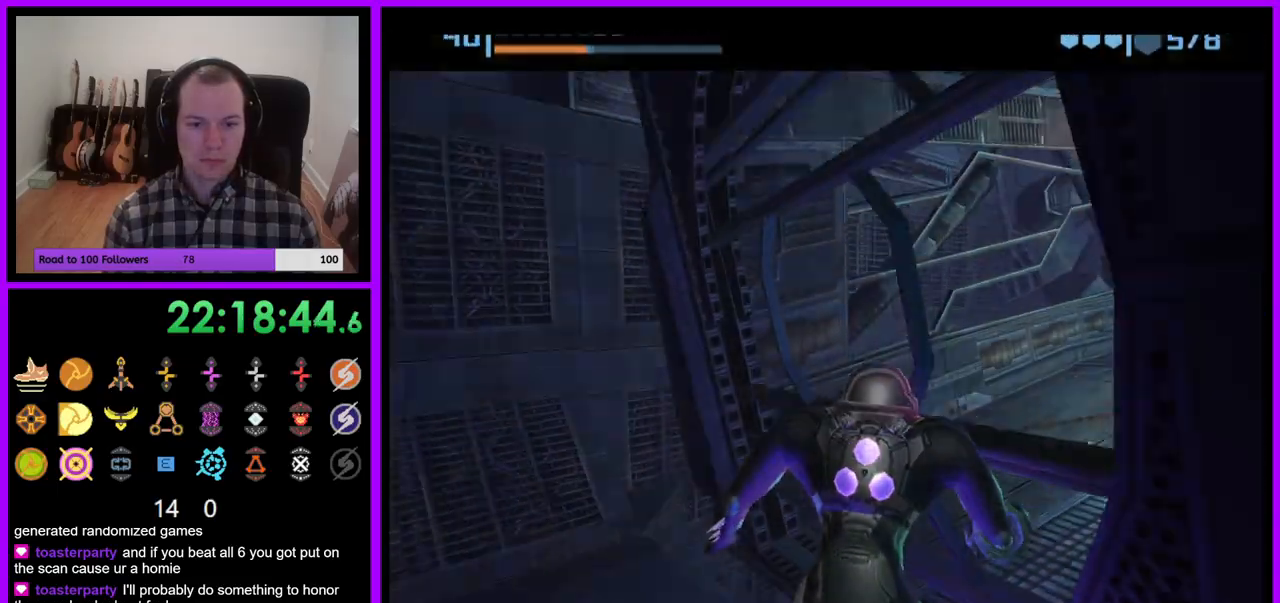
{"buttons": [], "left_stick": "up-right", "right_stick": "up", "events": [[133, "left_stick", "up-right"], [133, "right_stick", "up"]]}
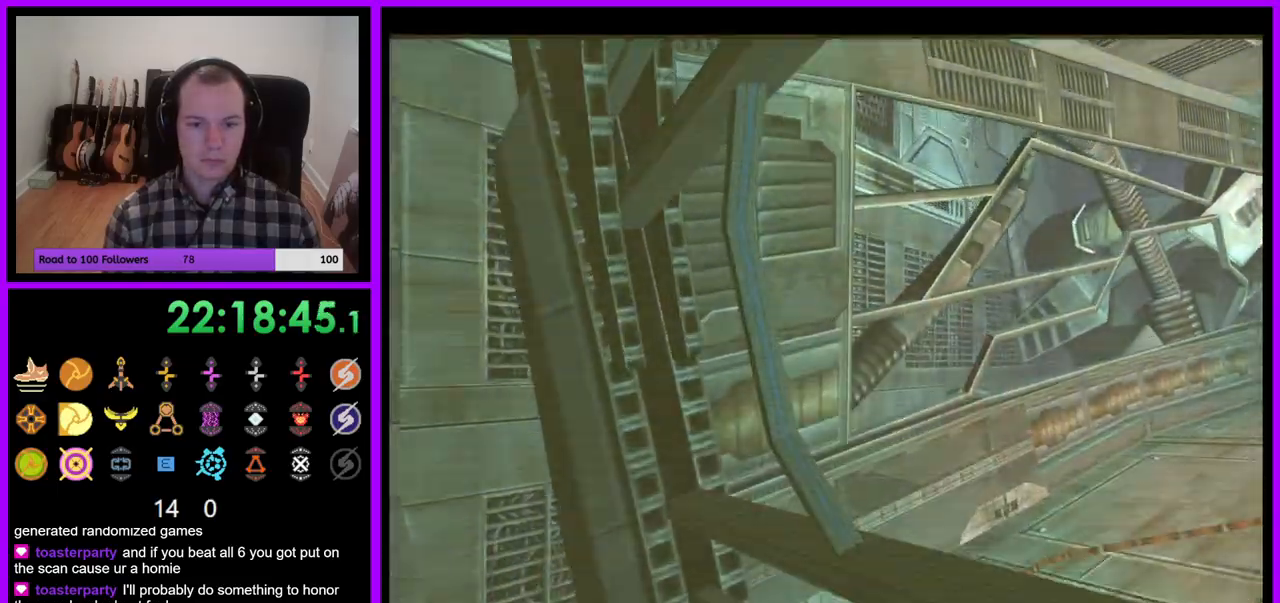
{"buttons": ["Y"], "left_stick": "right", "right_stick": "up", "events": [[33, "left_stick", "right"], [467, "Y", "down"]]}